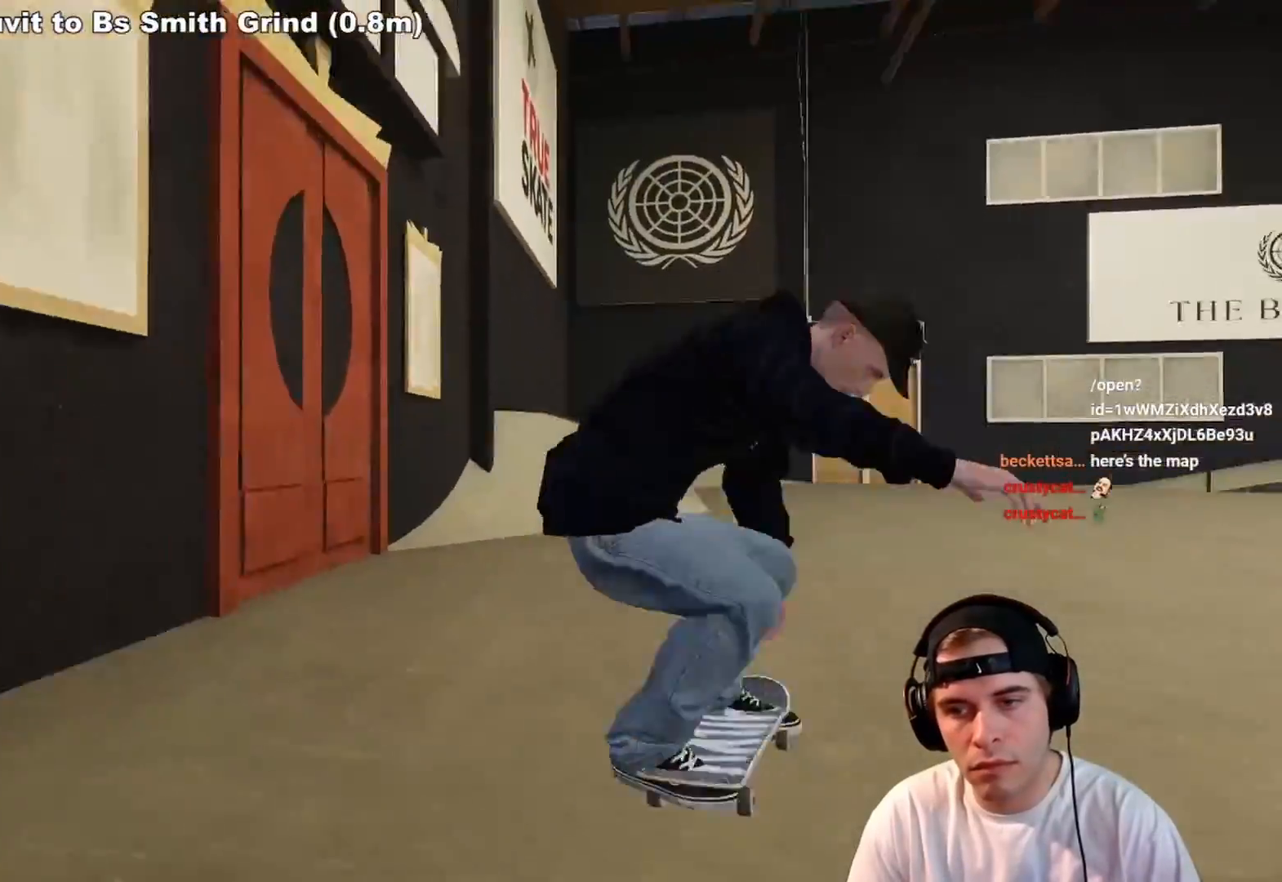
Gameplay with a controller (Xbox layout); each line is a JSON object with the inputs held at the frame after it. "events" lists button and stick changes between this image and that frame as [ms after this image, input, new state], when the widget could be followed in between. Not read: L3 R3.
{"buttons": [], "left_stick": "center", "right_stick": "center", "events": []}
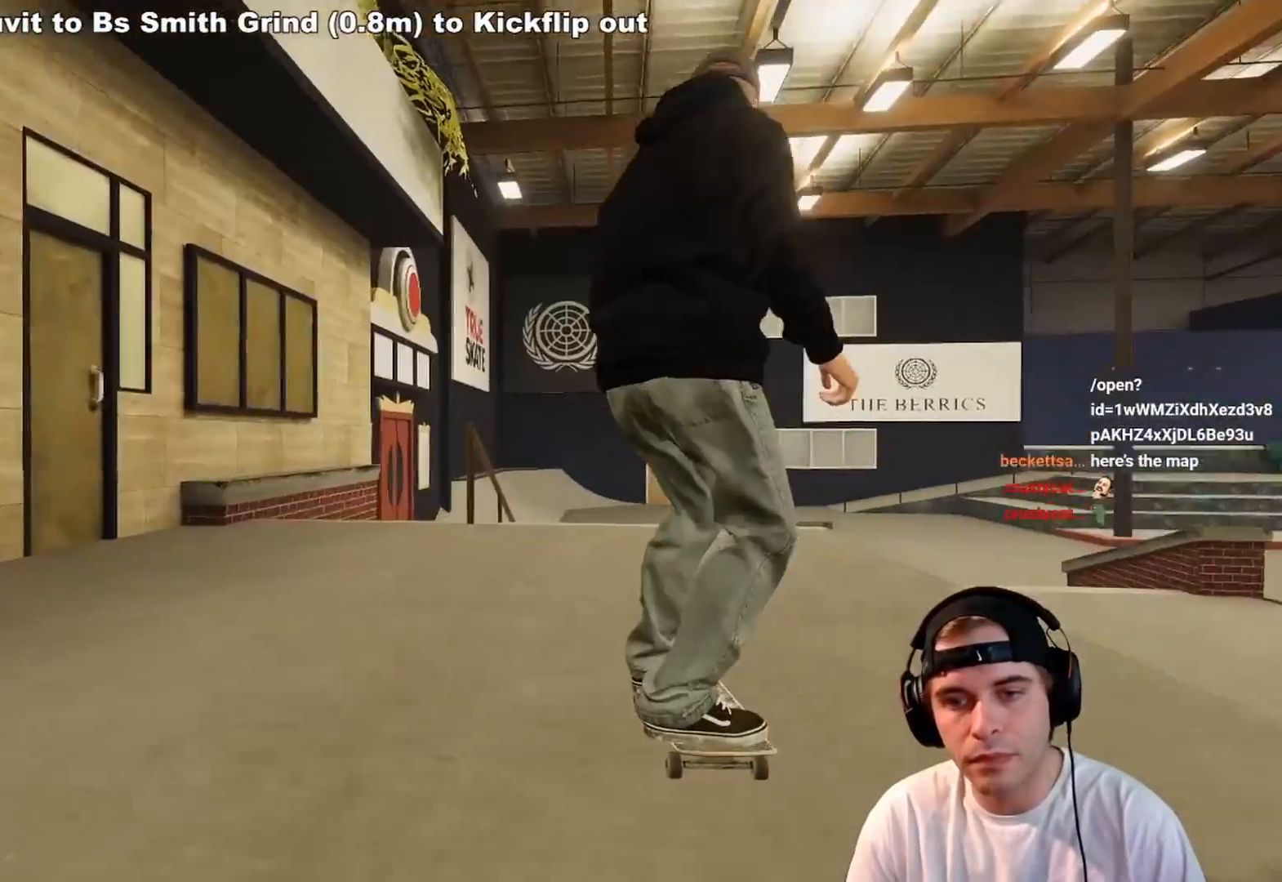
{"buttons": [], "left_stick": "center", "right_stick": "down", "events": [[83, "L2", "down"], [167, "L2", "up"], [483, "right_stick", "down"]]}
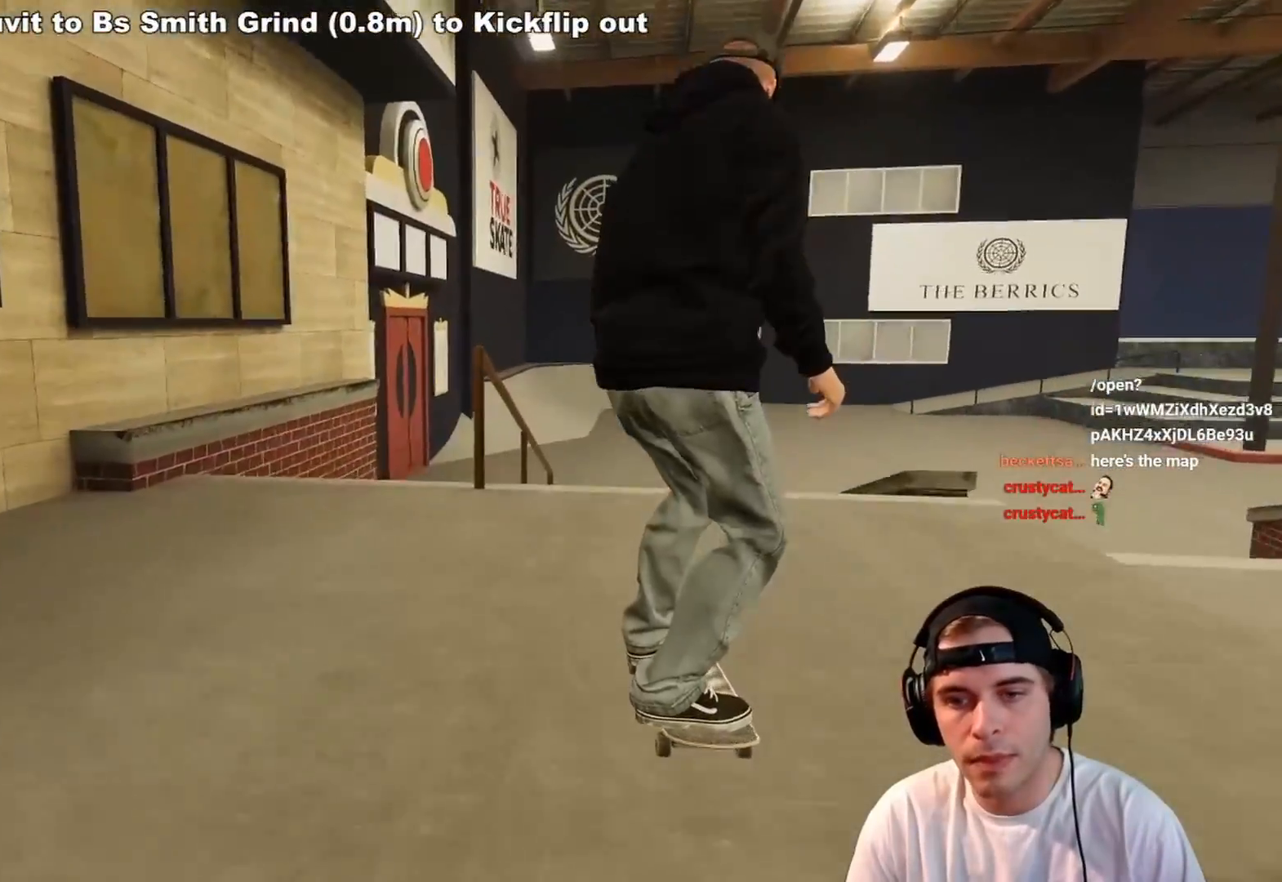
{"buttons": [], "left_stick": "left", "right_stick": "down", "events": [[83, "L2", "down"], [167, "L2", "up"], [483, "left_stick", "left"]]}
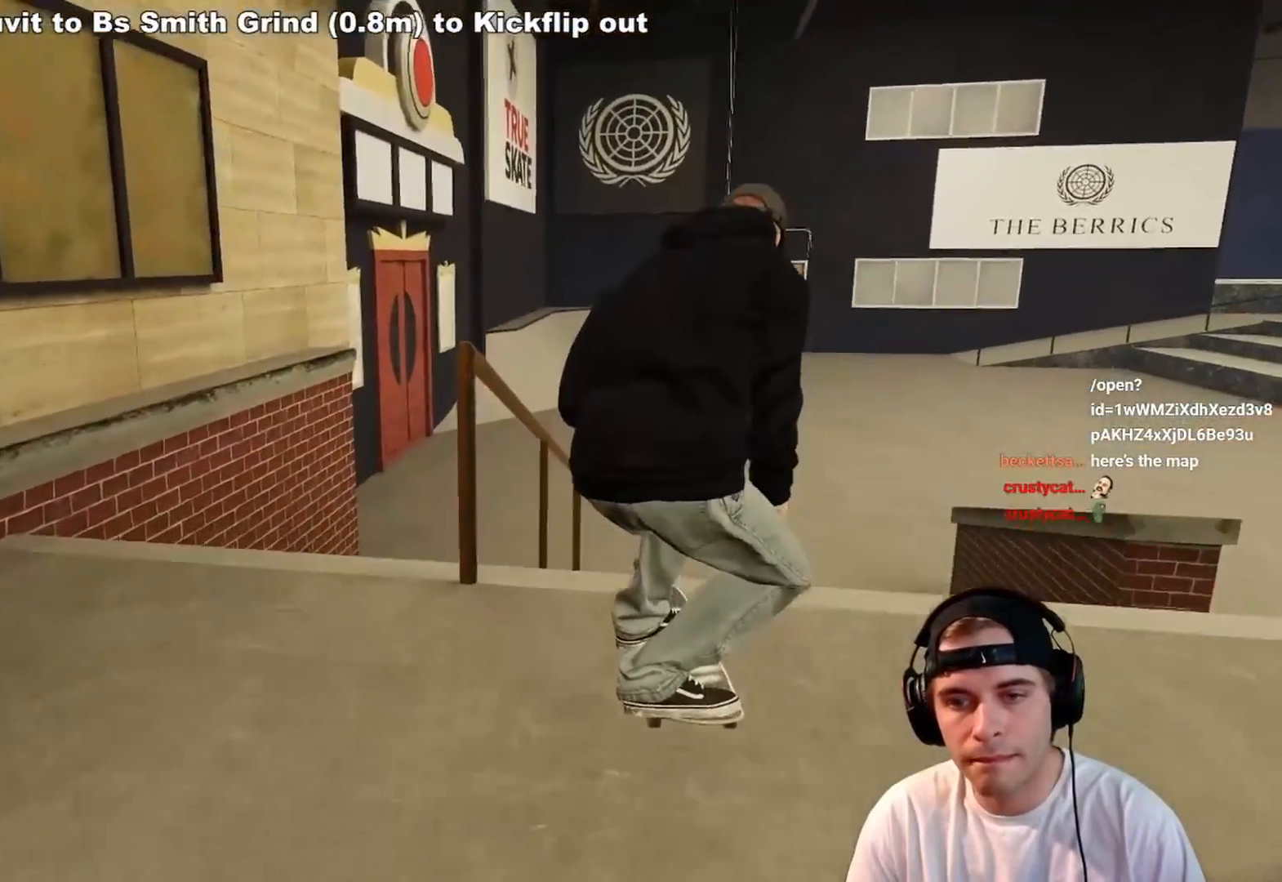
{"buttons": [], "left_stick": "up", "right_stick": "center", "events": [[33, "R2", "down"], [67, "right_stick", "center"], [100, "left_stick", "center"], [333, "R2", "up"], [333, "left_stick", "up"]]}
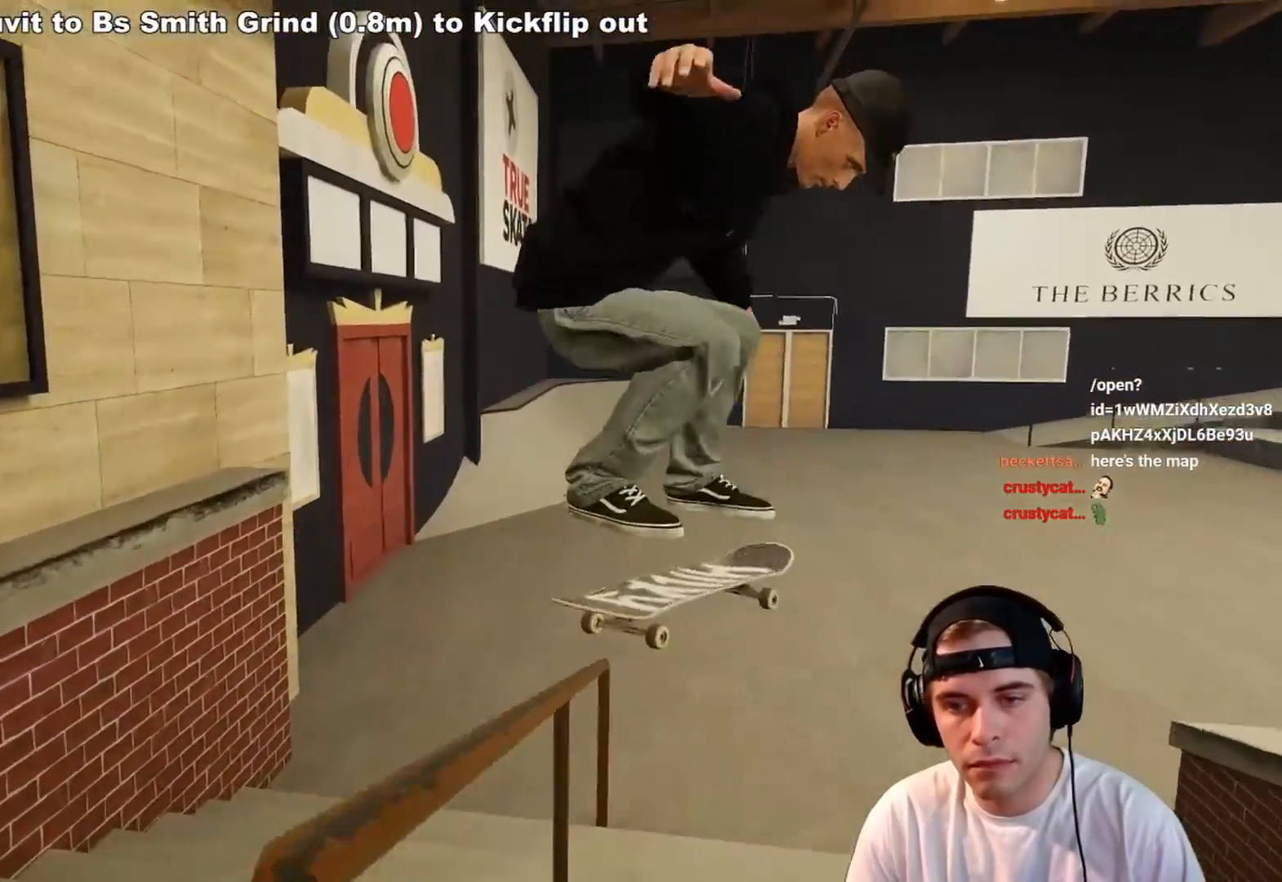
{"buttons": ["L2"], "left_stick": "up", "right_stick": "center", "events": [[483, "L2", "down"]]}
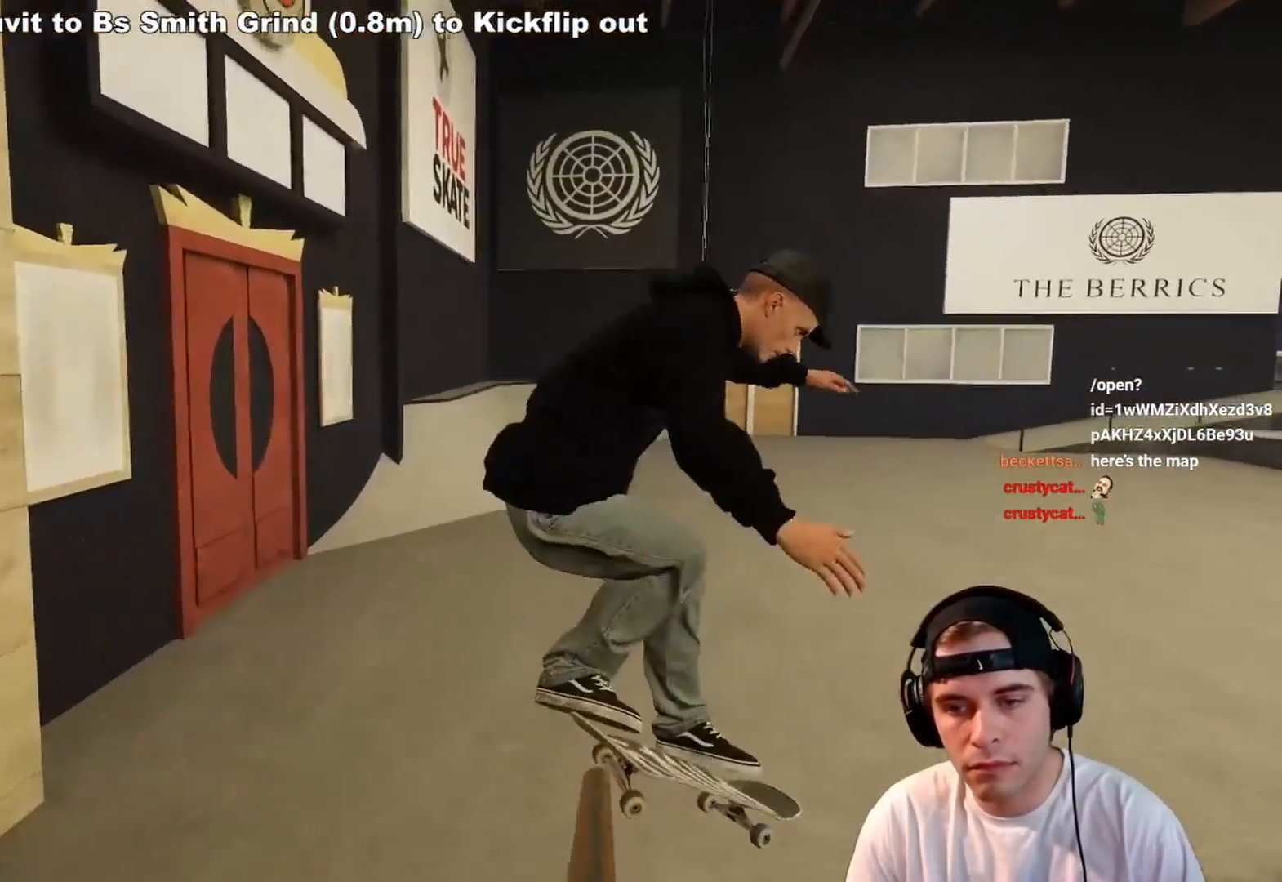
{"buttons": [], "left_stick": "center", "right_stick": "center", "events": [[50, "left_stick", "center"], [183, "DPAD_RIGHT", "down"], [283, "DPAD_RIGHT", "up"], [383, "L2", "up"]]}
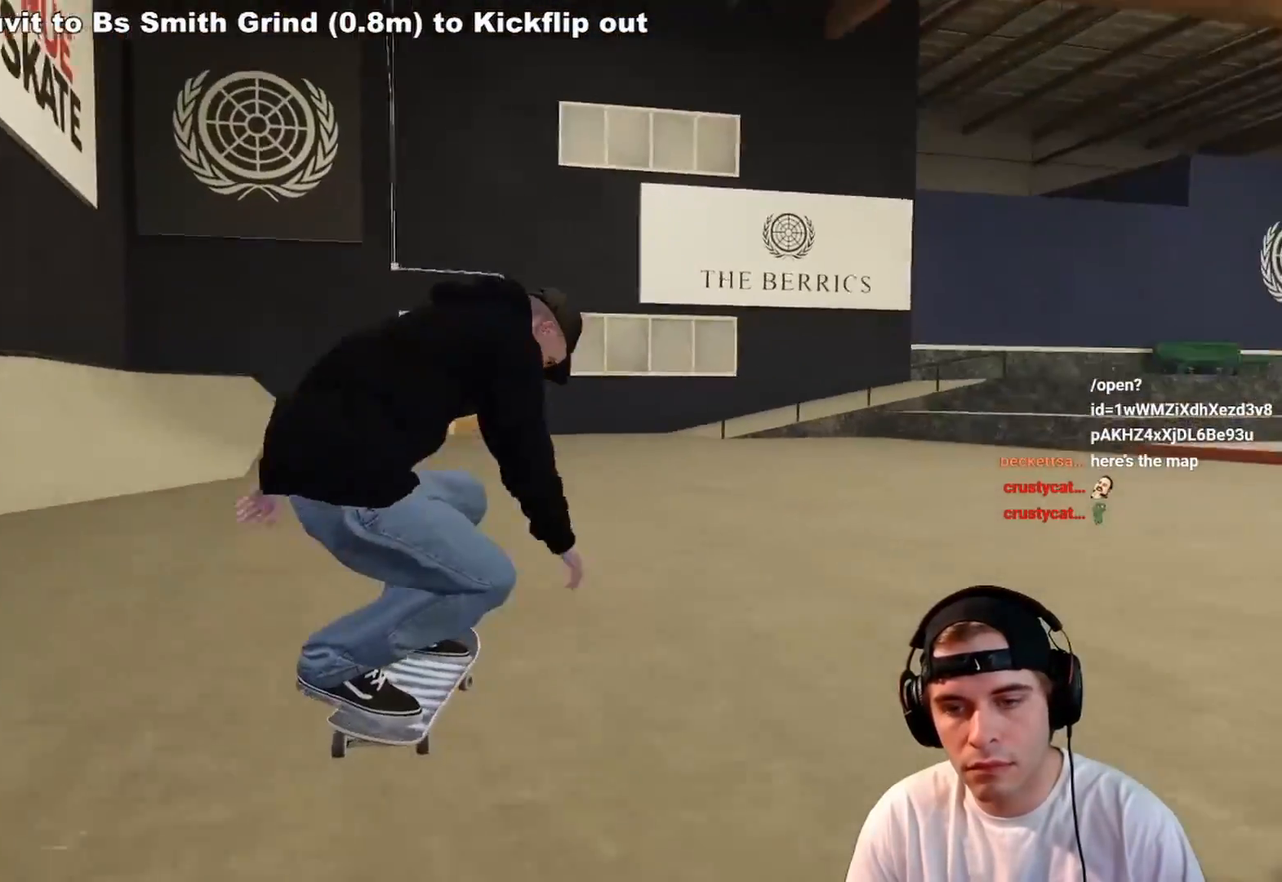
{"buttons": [], "left_stick": "center", "right_stick": "center", "events": []}
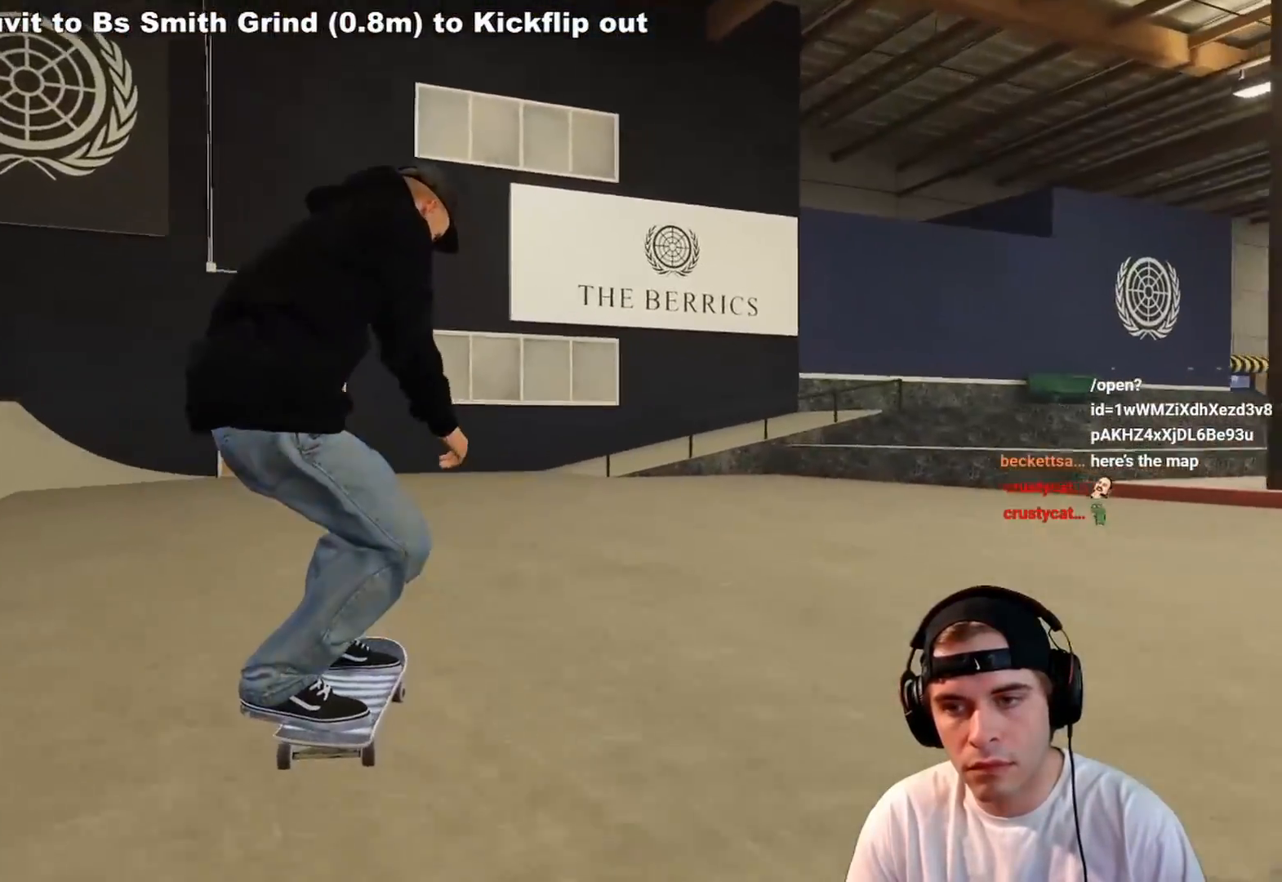
{"buttons": ["A"], "left_stick": "center", "right_stick": "center", "events": [[100, "L2", "down"], [250, "A", "down"], [267, "L2", "up"]]}
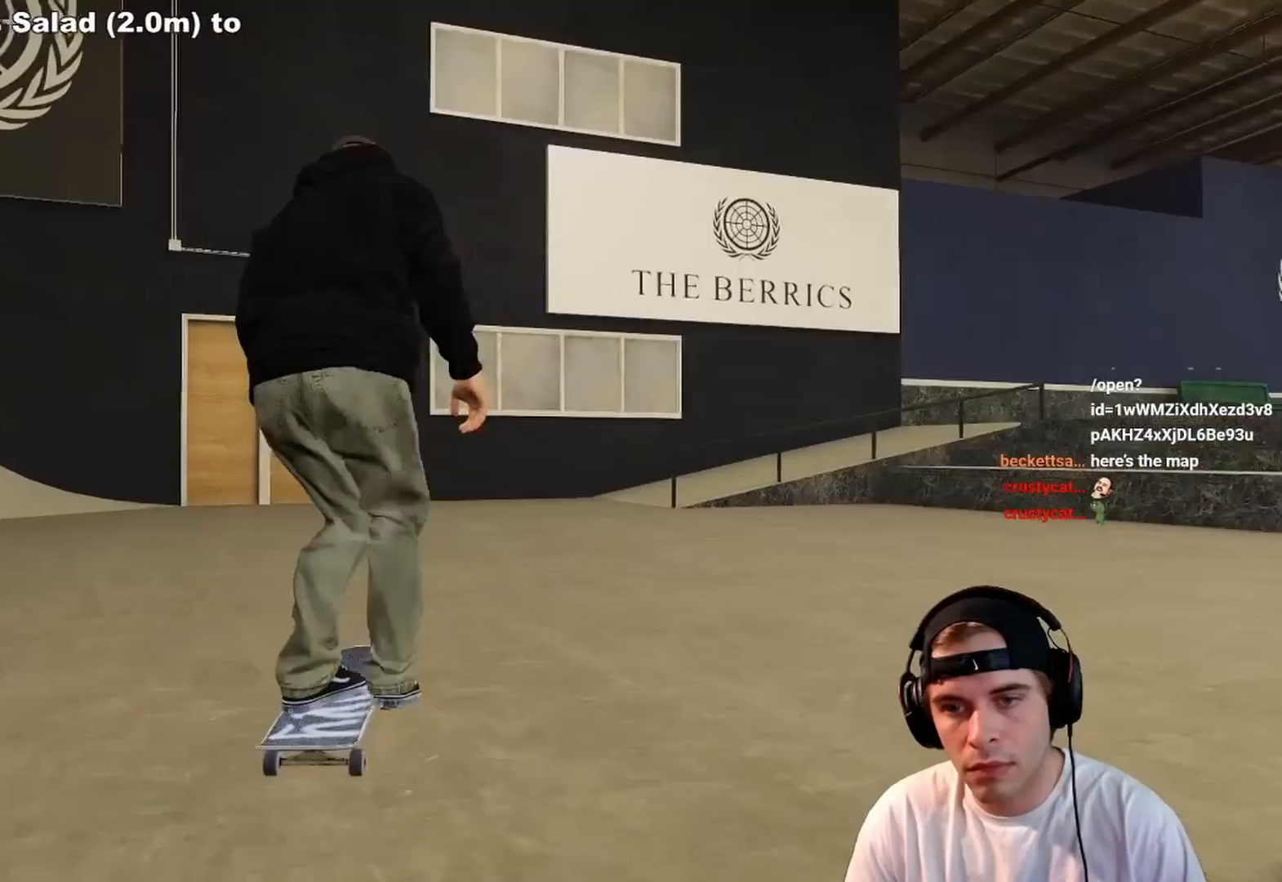
{"buttons": ["R2"], "left_stick": "center", "right_stick": "center", "events": [[217, "A", "up"], [300, "R2", "down"]]}
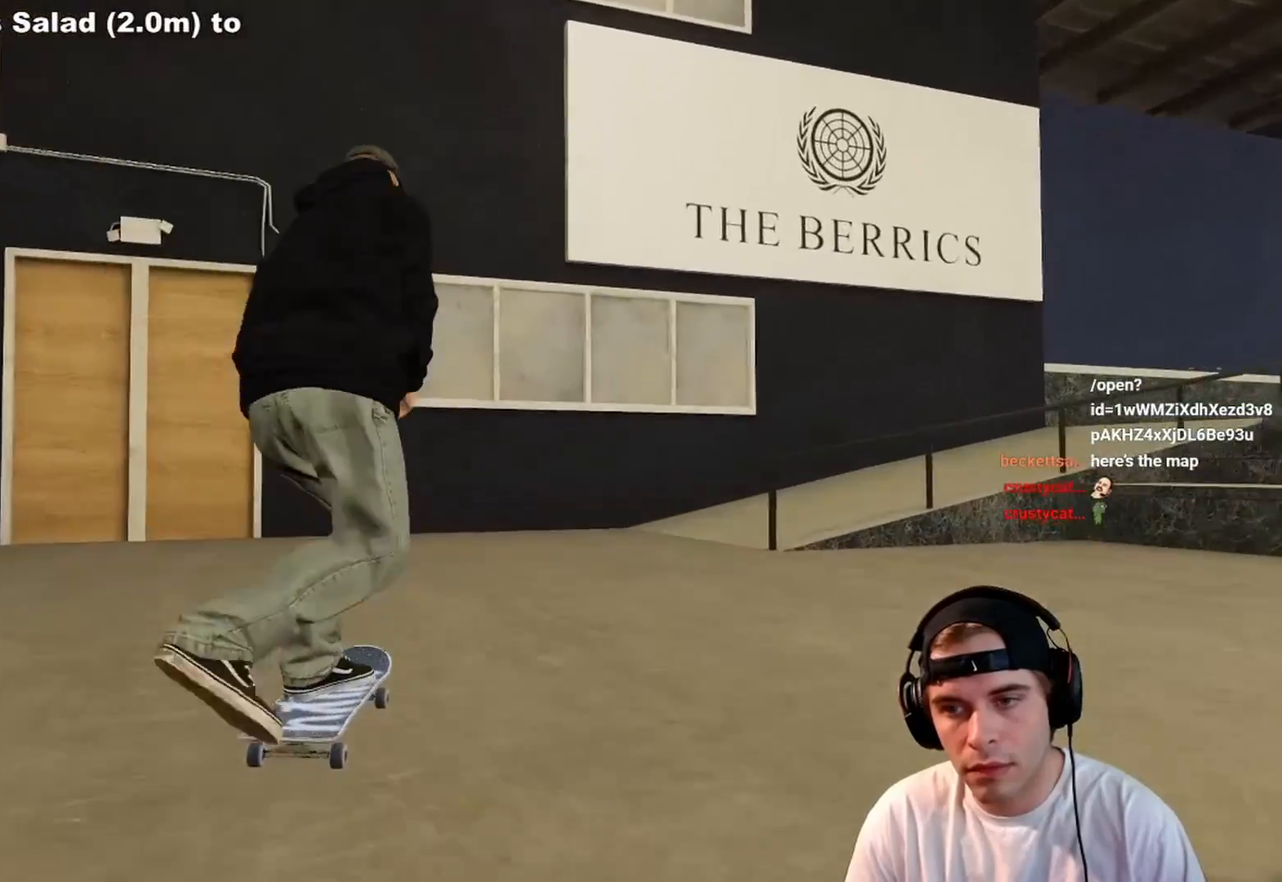
{"buttons": ["R2"], "left_stick": "center", "right_stick": "center", "events": []}
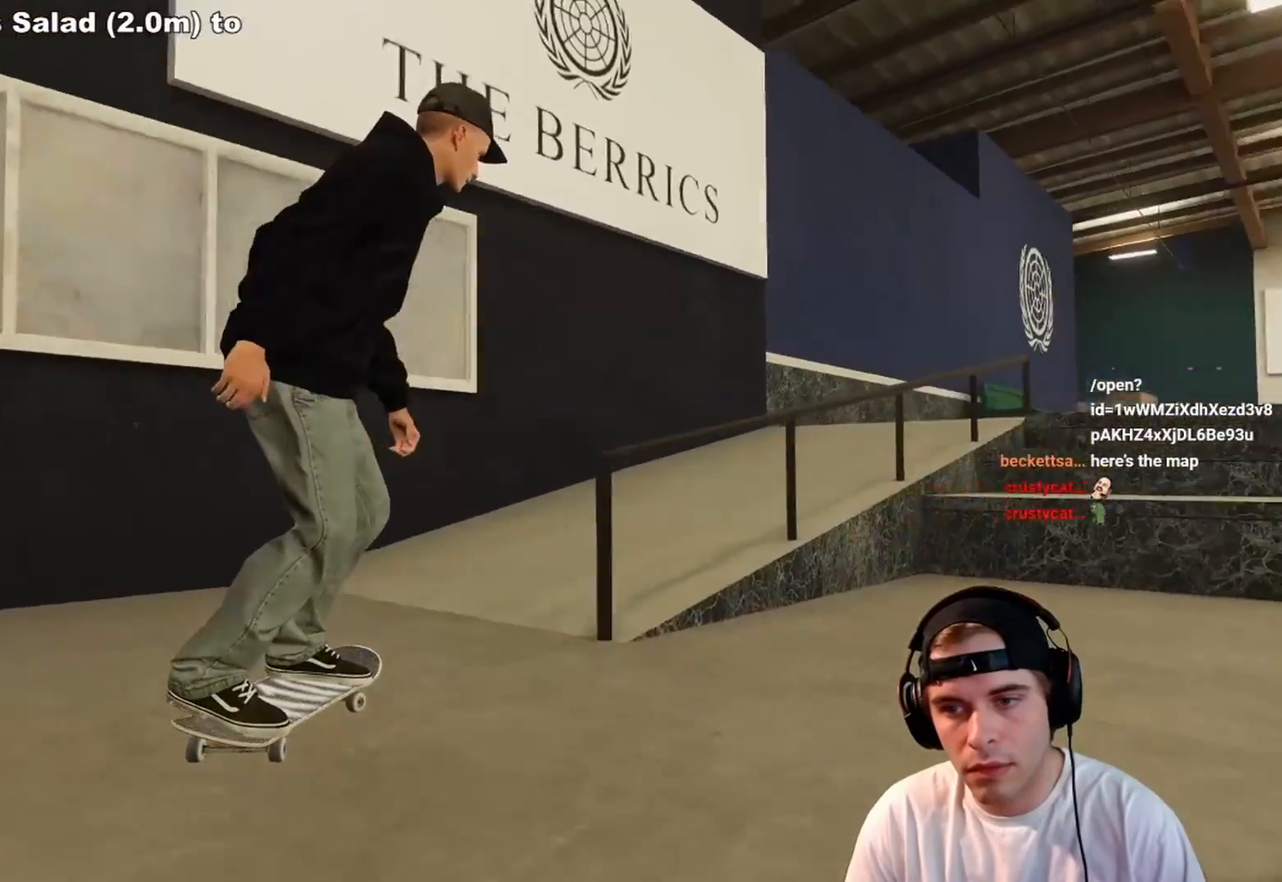
{"buttons": [], "left_stick": "center", "right_stick": "center", "events": [[150, "R2", "up"], [283, "R2", "down"], [417, "R2", "up"]]}
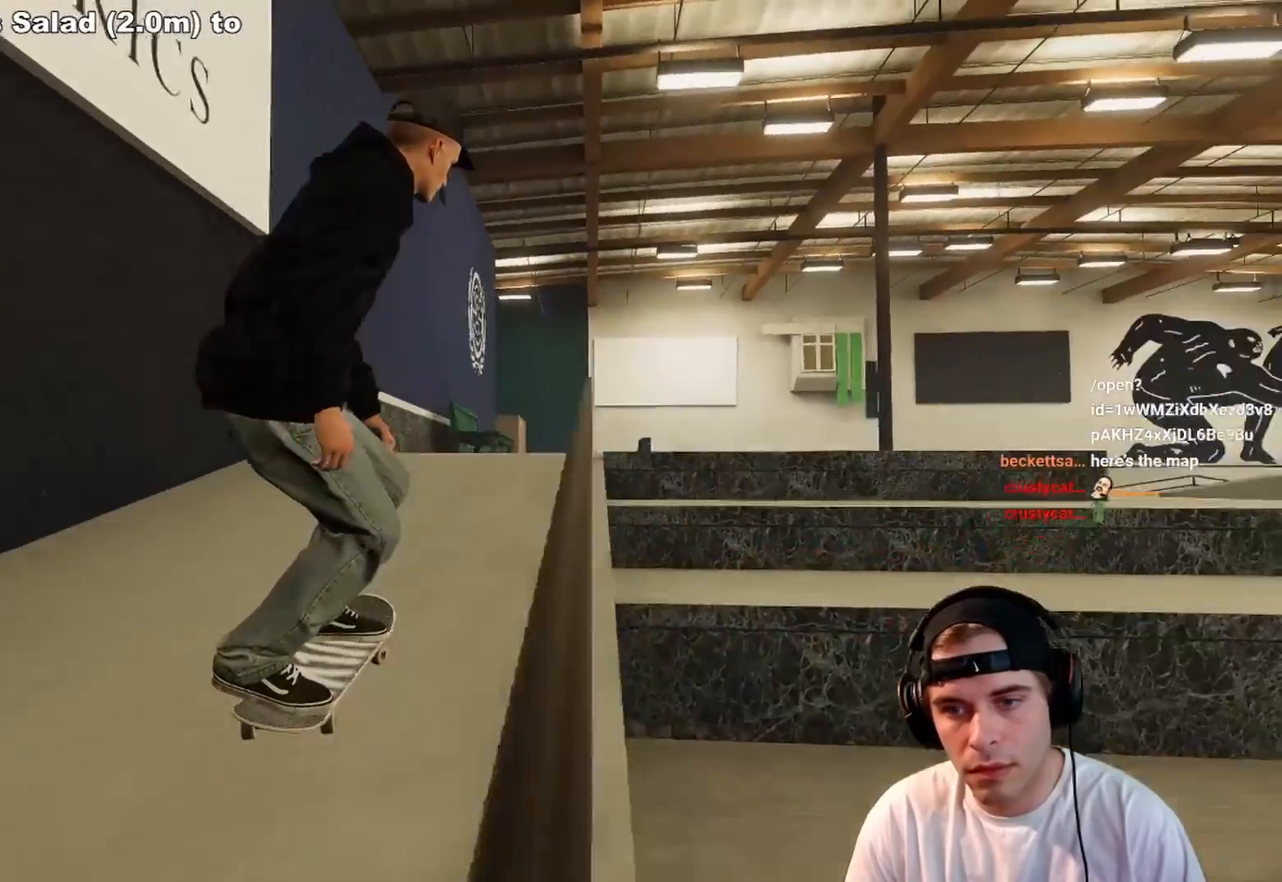
{"buttons": ["L2"], "left_stick": "up-right", "right_stick": "center", "events": [[50, "L2", "down"], [183, "right_stick", "down"], [283, "L2", "up"], [400, "L2", "down"], [433, "left_stick", "up-right"], [433, "right_stick", "right"], [500, "right_stick", "center"]]}
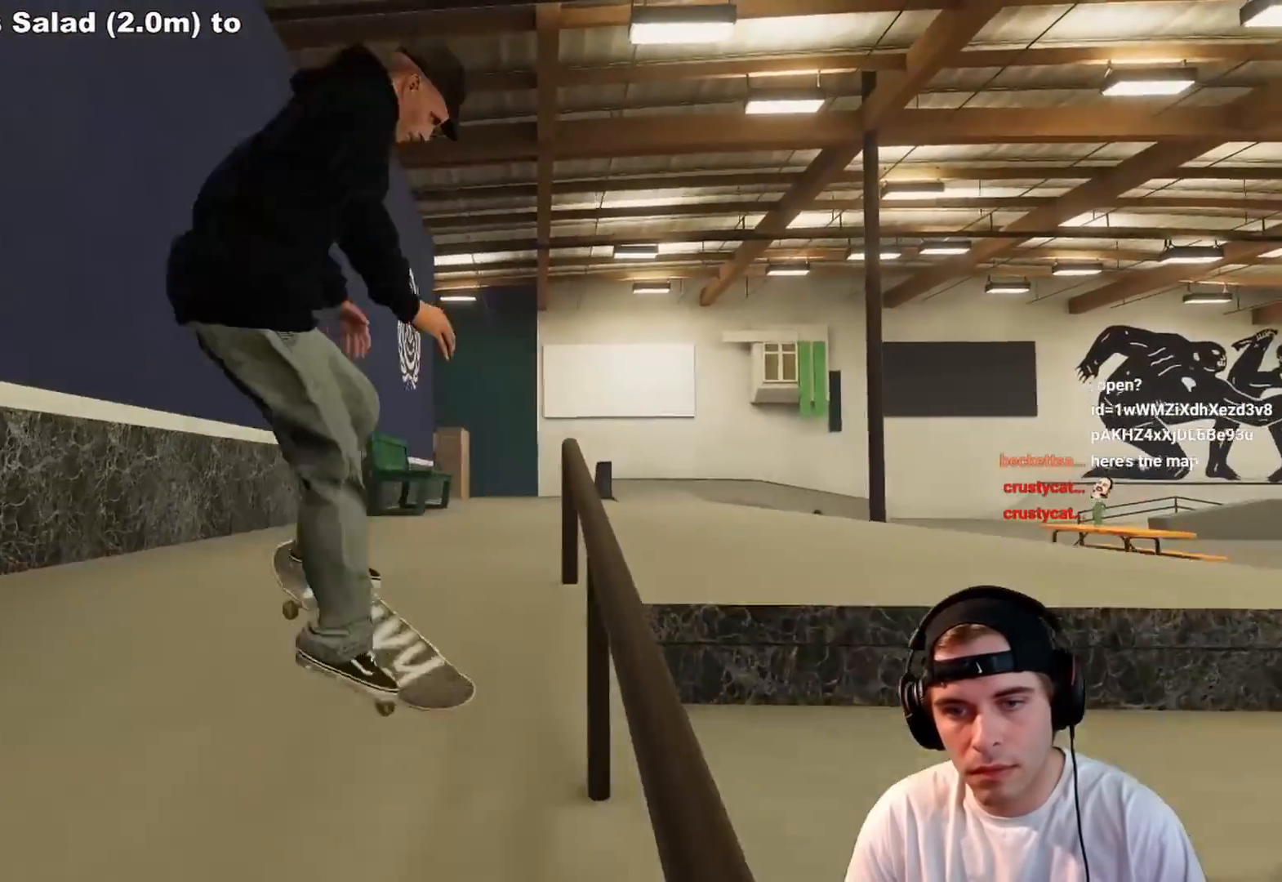
{"buttons": ["L2"], "left_stick": "left", "right_stick": "center", "events": [[50, "left_stick", "center"], [467, "left_stick", "left"]]}
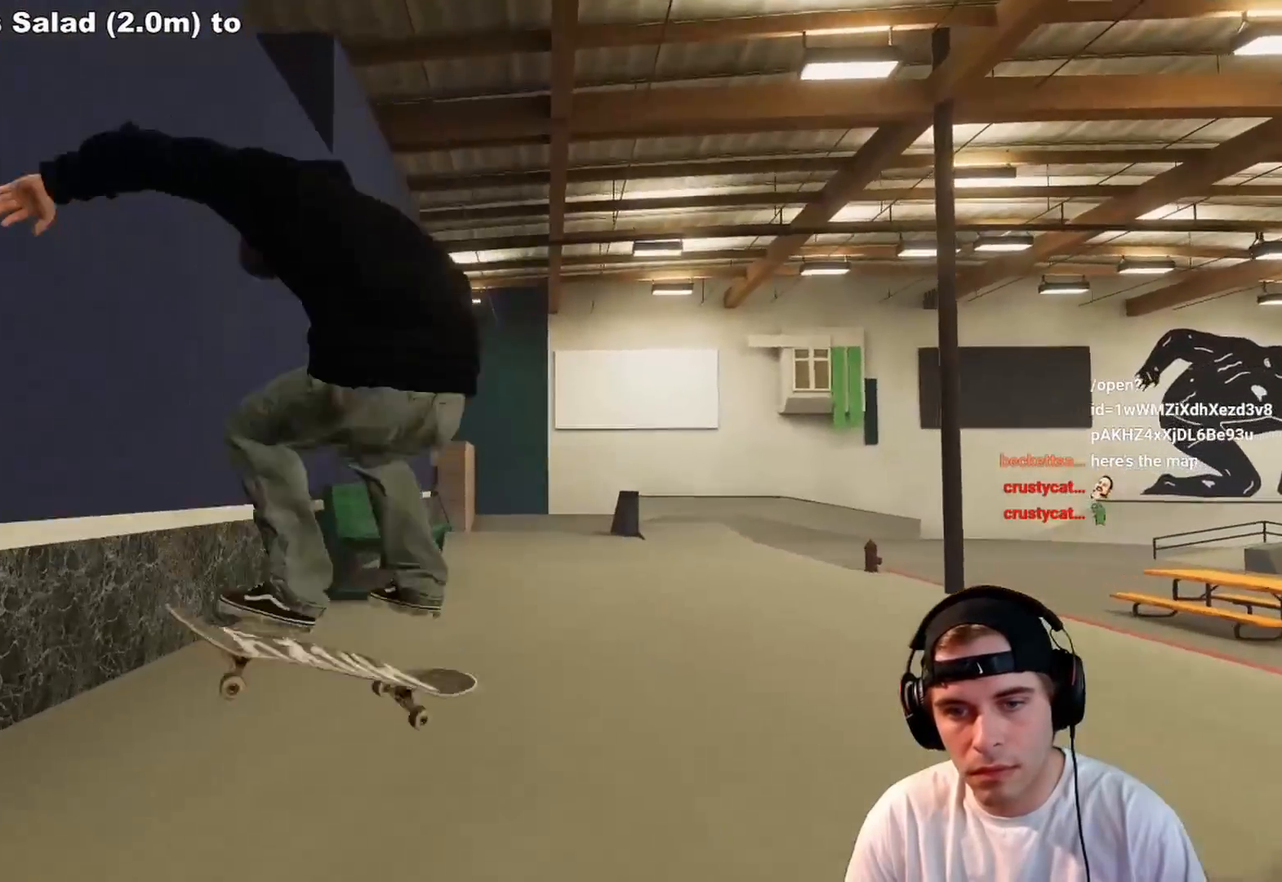
{"buttons": [], "left_stick": "center", "right_stick": "center", "events": [[17, "left_stick", "center"], [67, "L2", "up"]]}
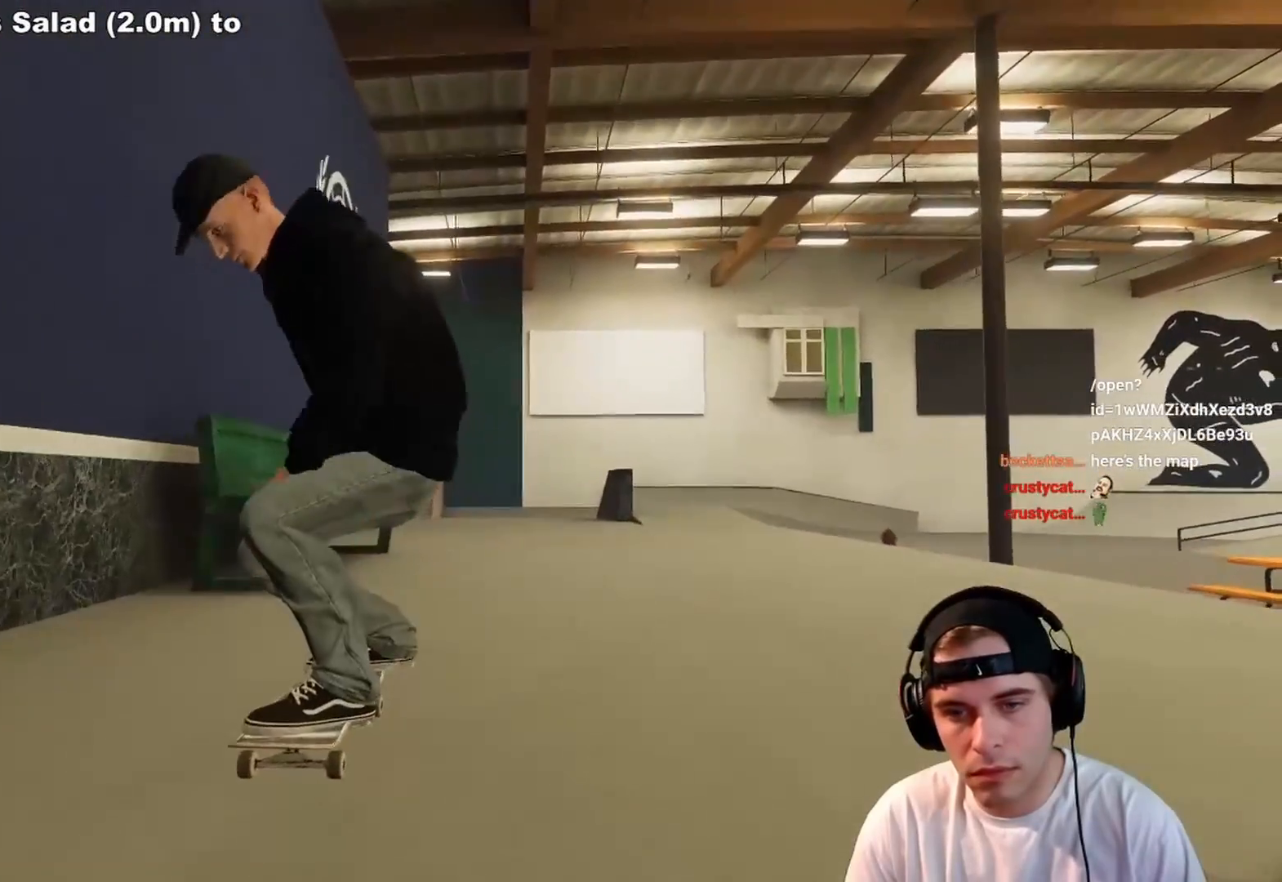
{"buttons": [], "left_stick": "center", "right_stick": "center", "events": []}
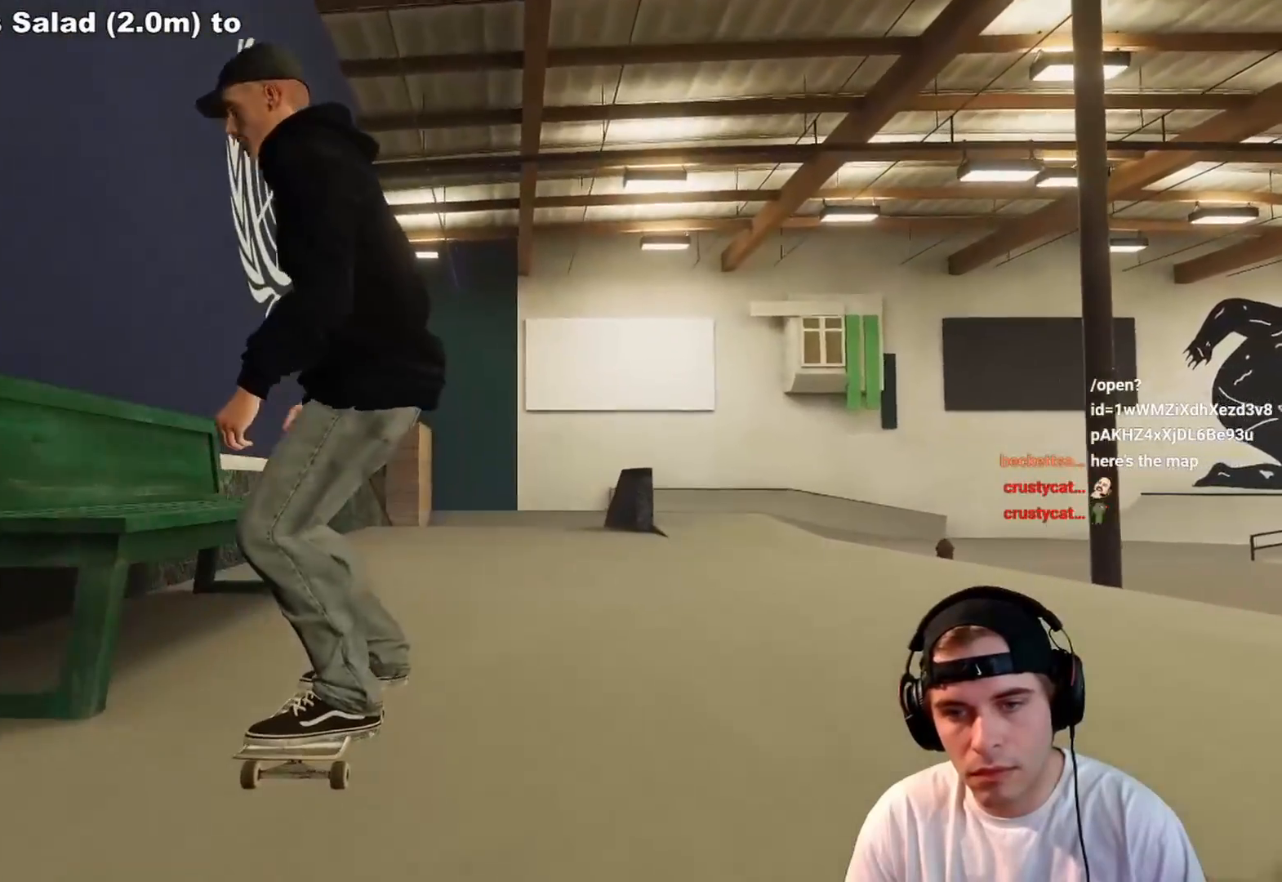
{"buttons": [], "left_stick": "center", "right_stick": "center", "events": [[100, "DPAD_LEFT", "down"], [183, "DPAD_LEFT", "up"]]}
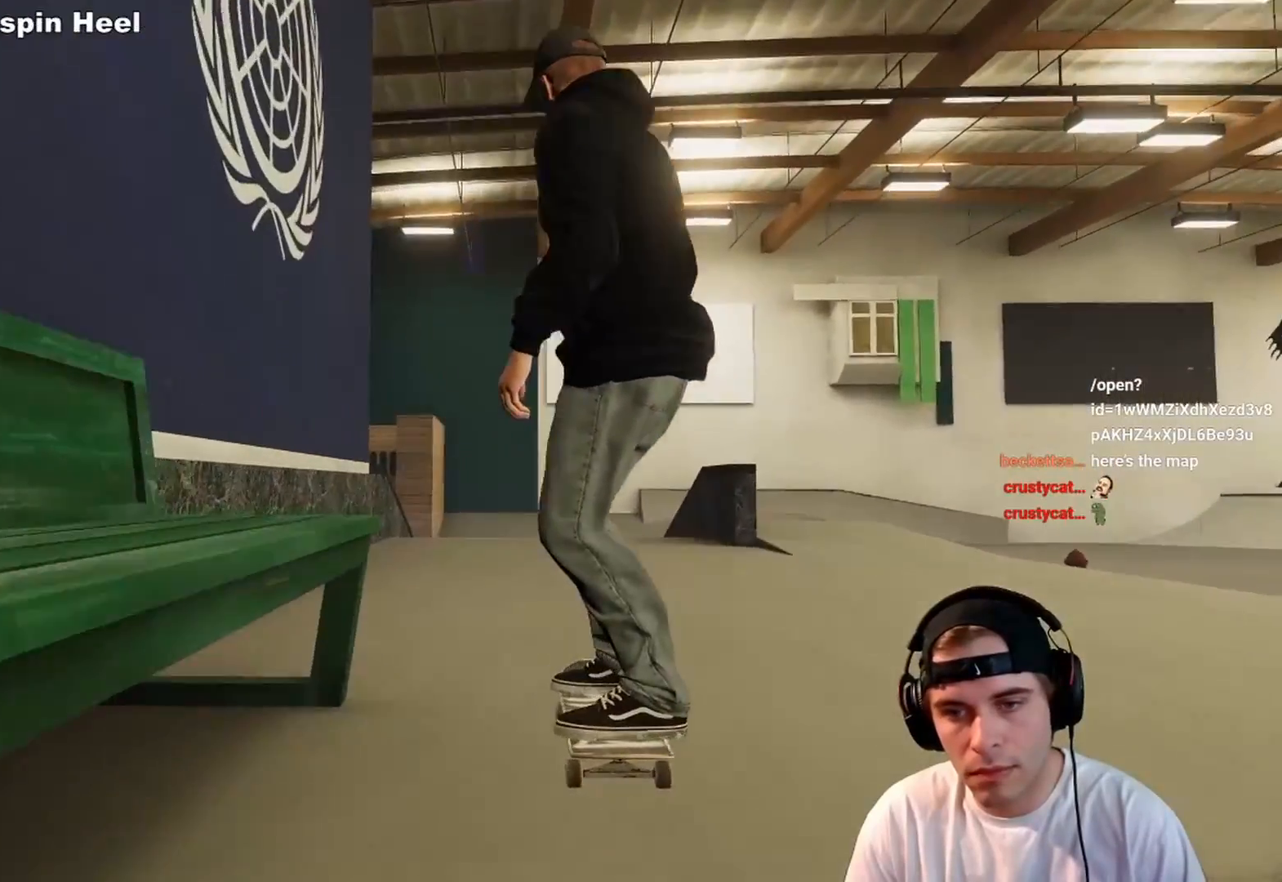
{"buttons": [], "left_stick": "center", "right_stick": "center", "events": []}
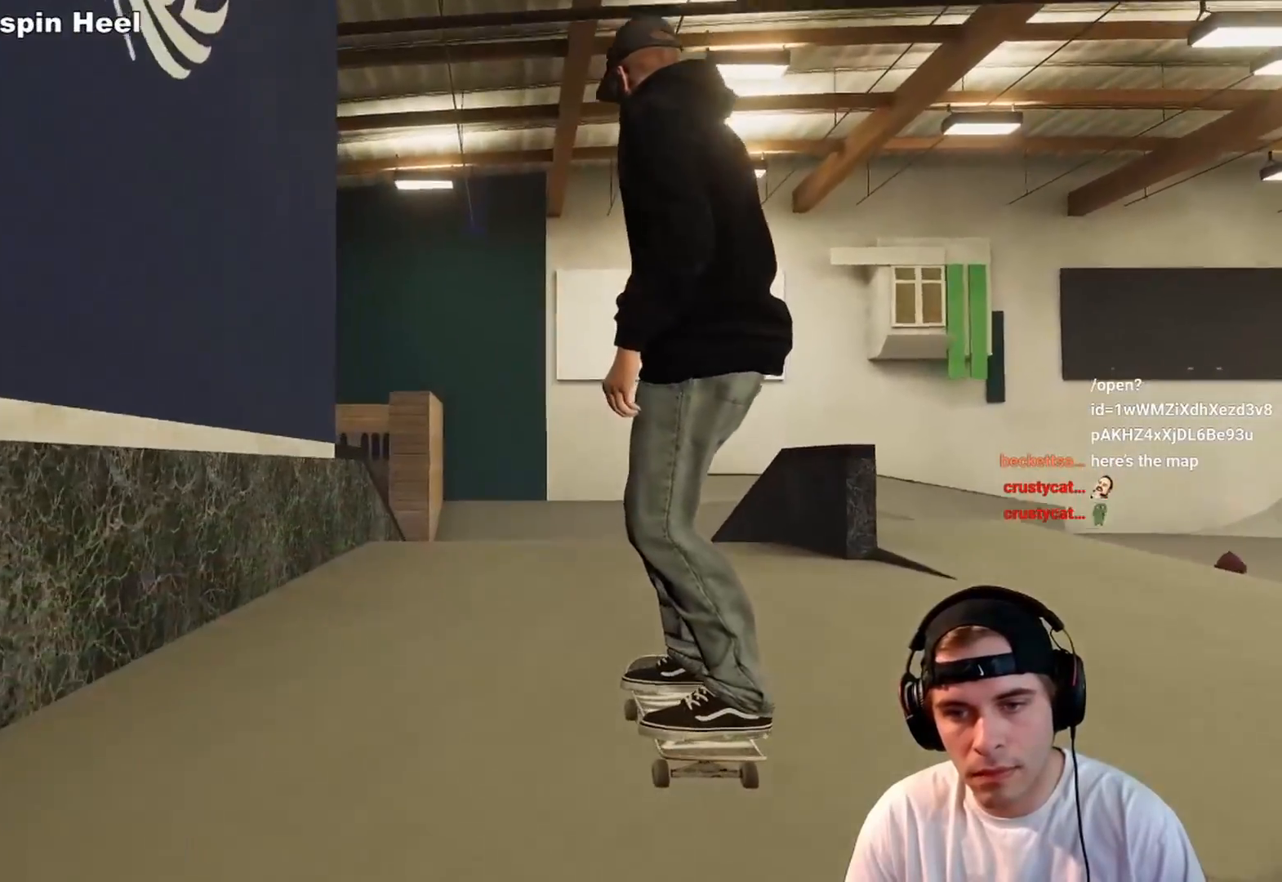
{"buttons": [], "left_stick": "center", "right_stick": "center", "events": []}
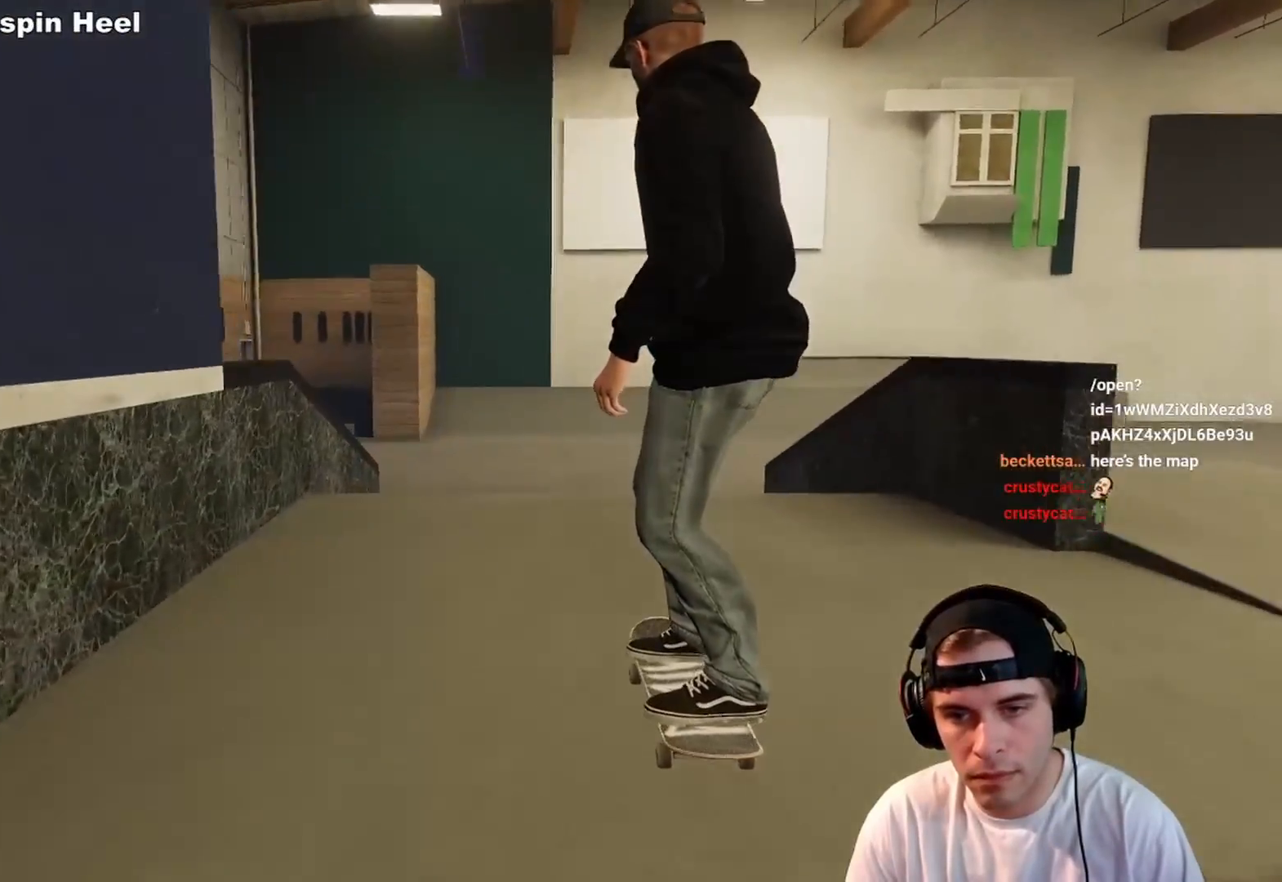
{"buttons": ["L2"], "left_stick": "down", "right_stick": "center", "events": [[50, "right_stick", "up"], [100, "left_stick", "up"], [117, "L2", "down"], [450, "left_stick", "down"], [483, "right_stick", "center"]]}
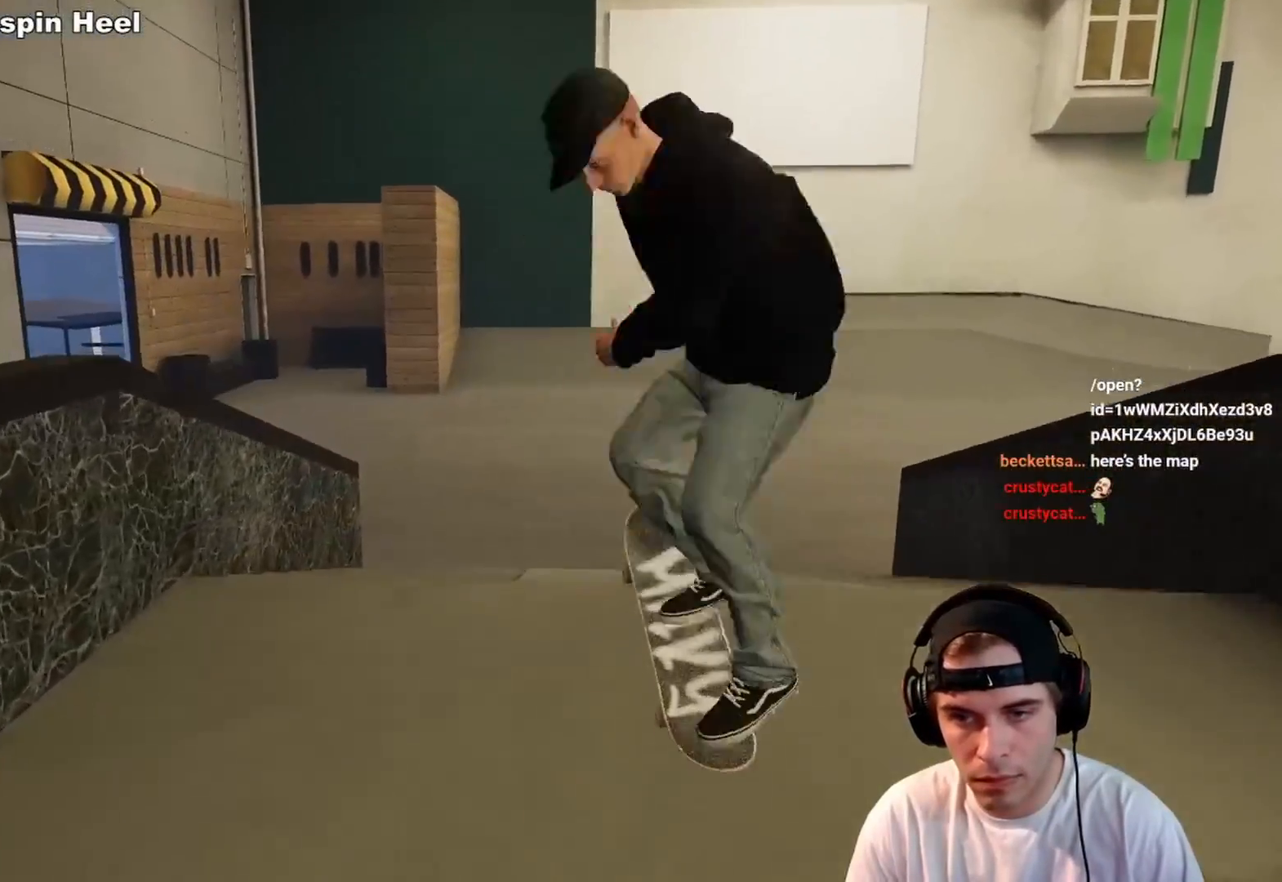
{"buttons": ["L2"], "left_stick": "center", "right_stick": "center", "events": [[167, "left_stick", "down-left"], [467, "left_stick", "center"]]}
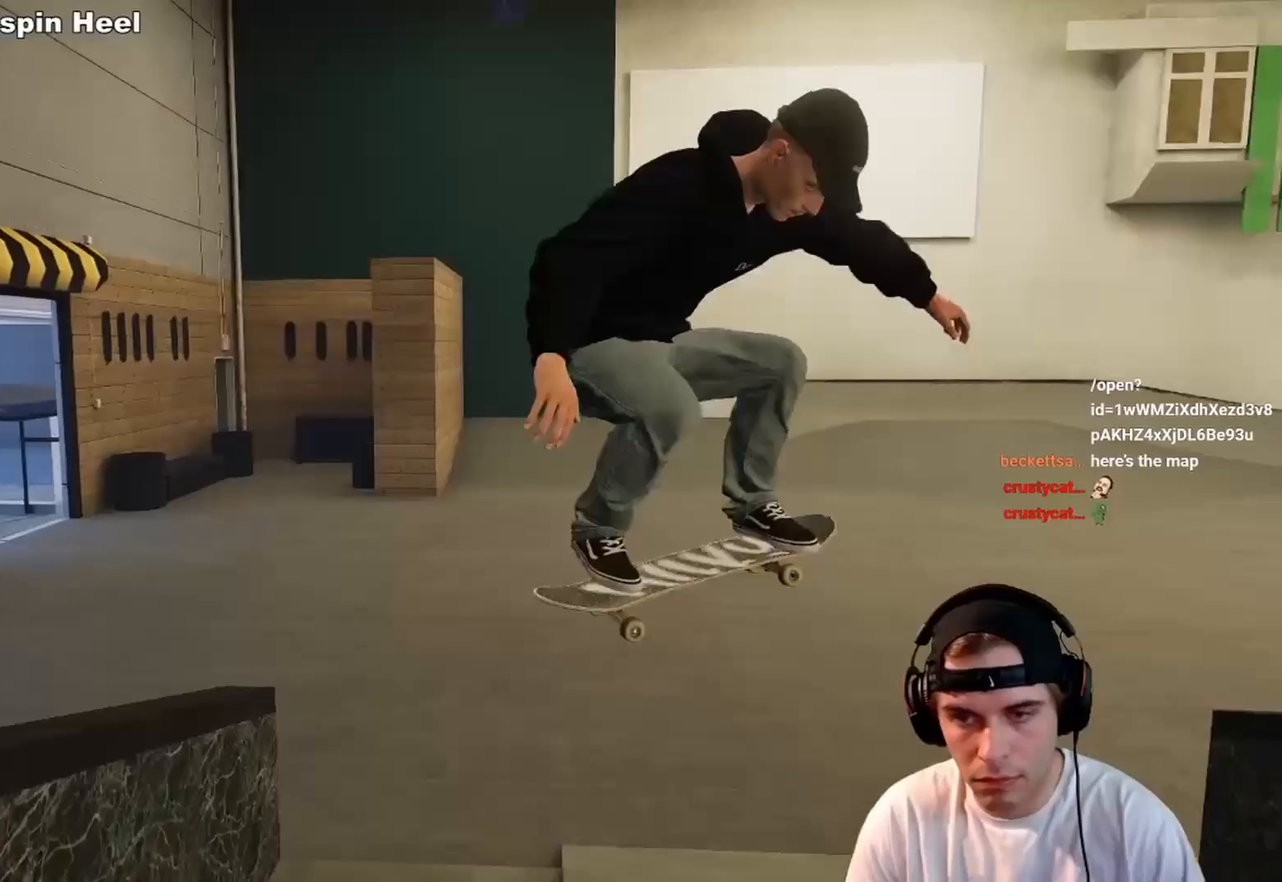
{"buttons": [], "left_stick": "center", "right_stick": "center", "events": [[33, "L2", "up"], [150, "DPAD_RIGHT", "down"], [250, "DPAD_RIGHT", "up"]]}
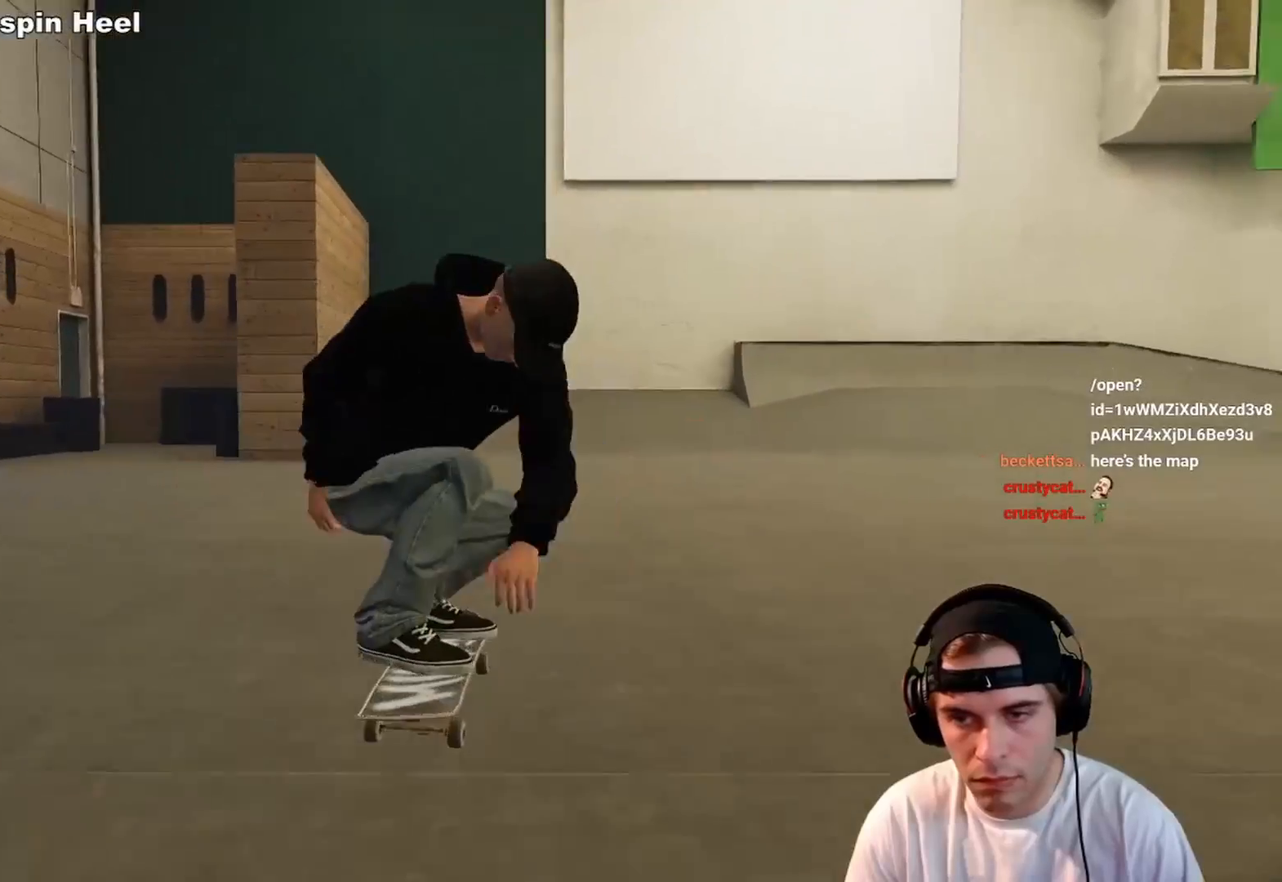
{"buttons": ["A", "R2"], "left_stick": "center", "right_stick": "center", "events": [[383, "A", "down"], [400, "R2", "down"]]}
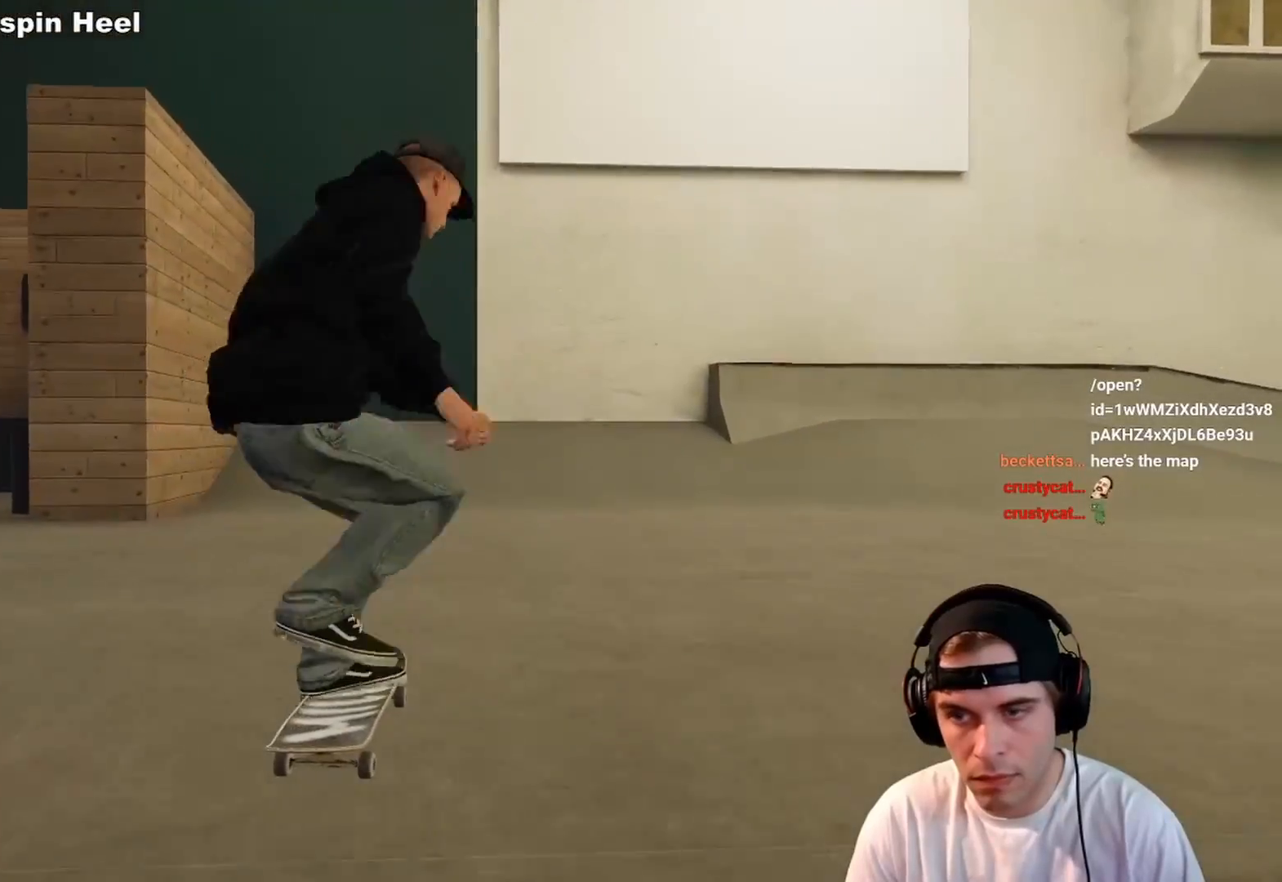
{"buttons": [], "left_stick": "center", "right_stick": "center", "events": [[100, "A", "up"], [450, "R2", "up"]]}
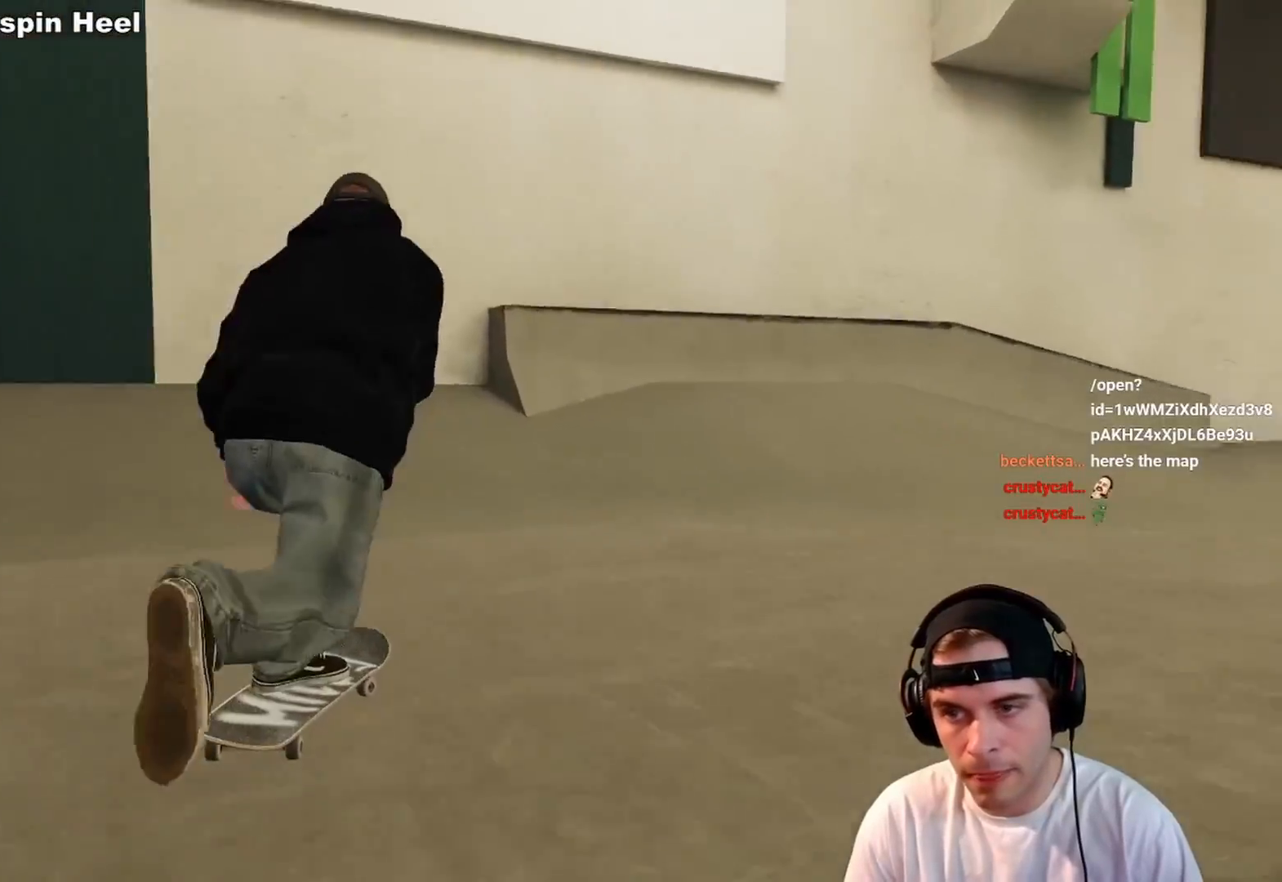
{"buttons": ["R2"], "left_stick": "center", "right_stick": "center", "events": [[17, "R2", "down"], [217, "R2", "up"], [350, "R2", "down"]]}
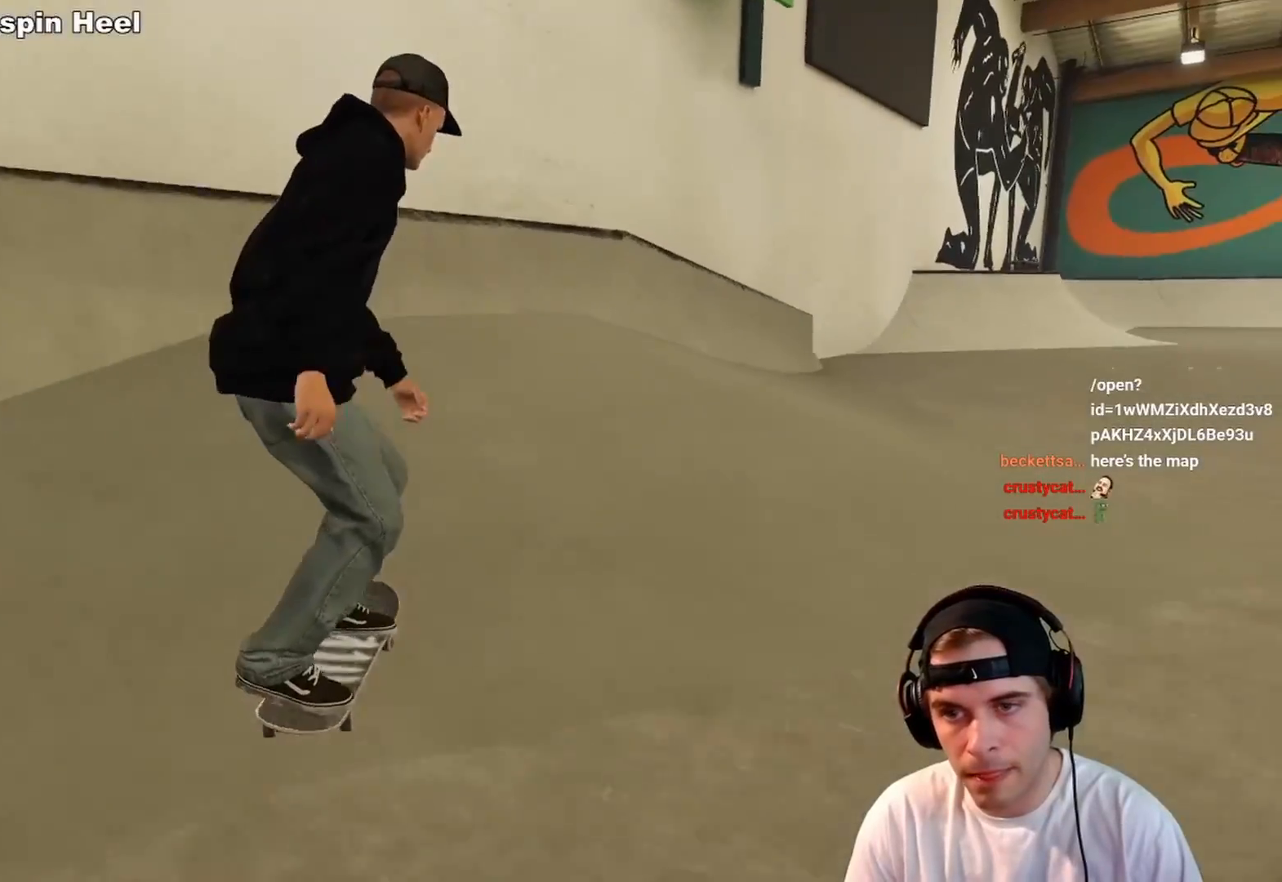
{"buttons": [], "left_stick": "center", "right_stick": "center", "events": [[17, "R2", "up"], [200, "right_stick", "down"], [483, "right_stick", "center"]]}
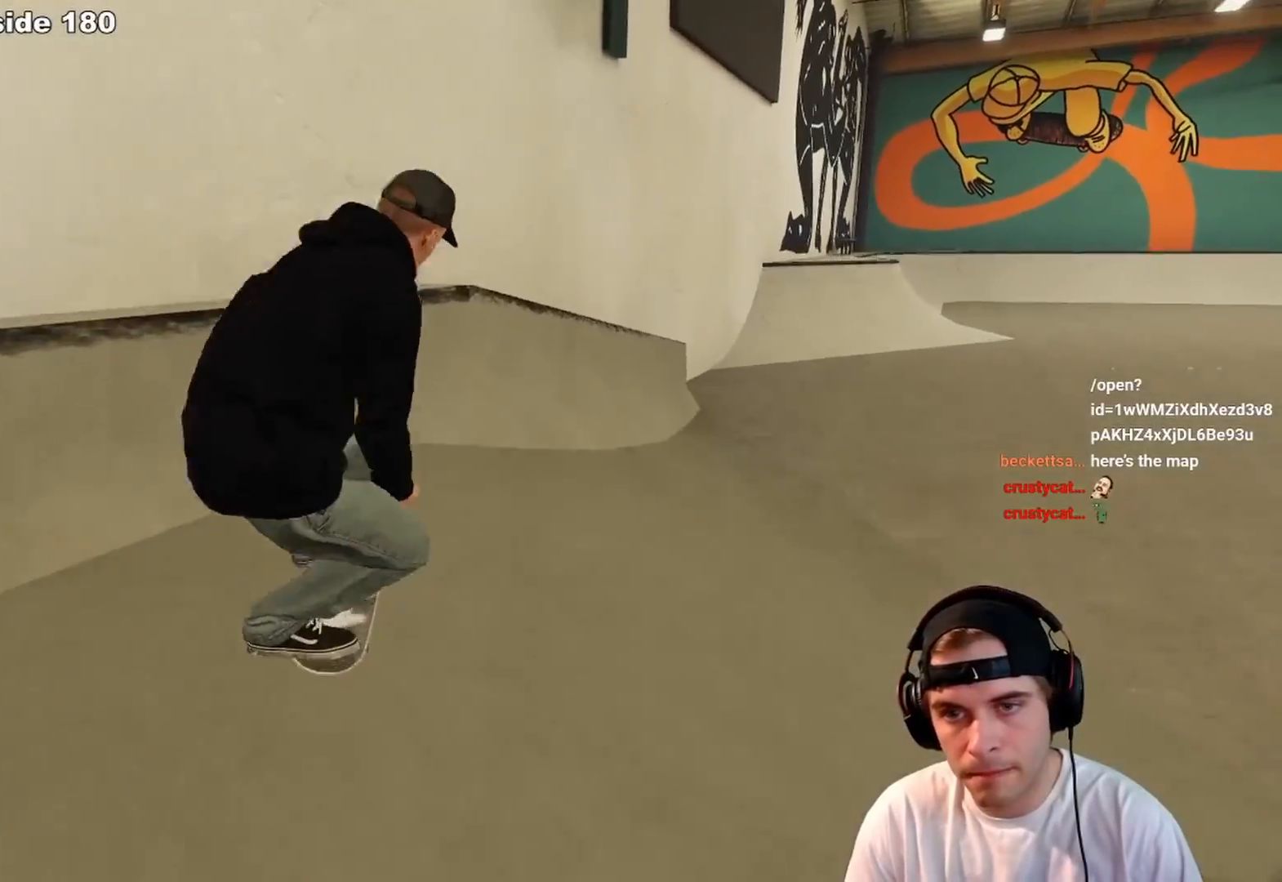
{"buttons": [], "left_stick": "down", "right_stick": "down", "events": [[117, "left_stick", "down"], [200, "right_stick", "down"]]}
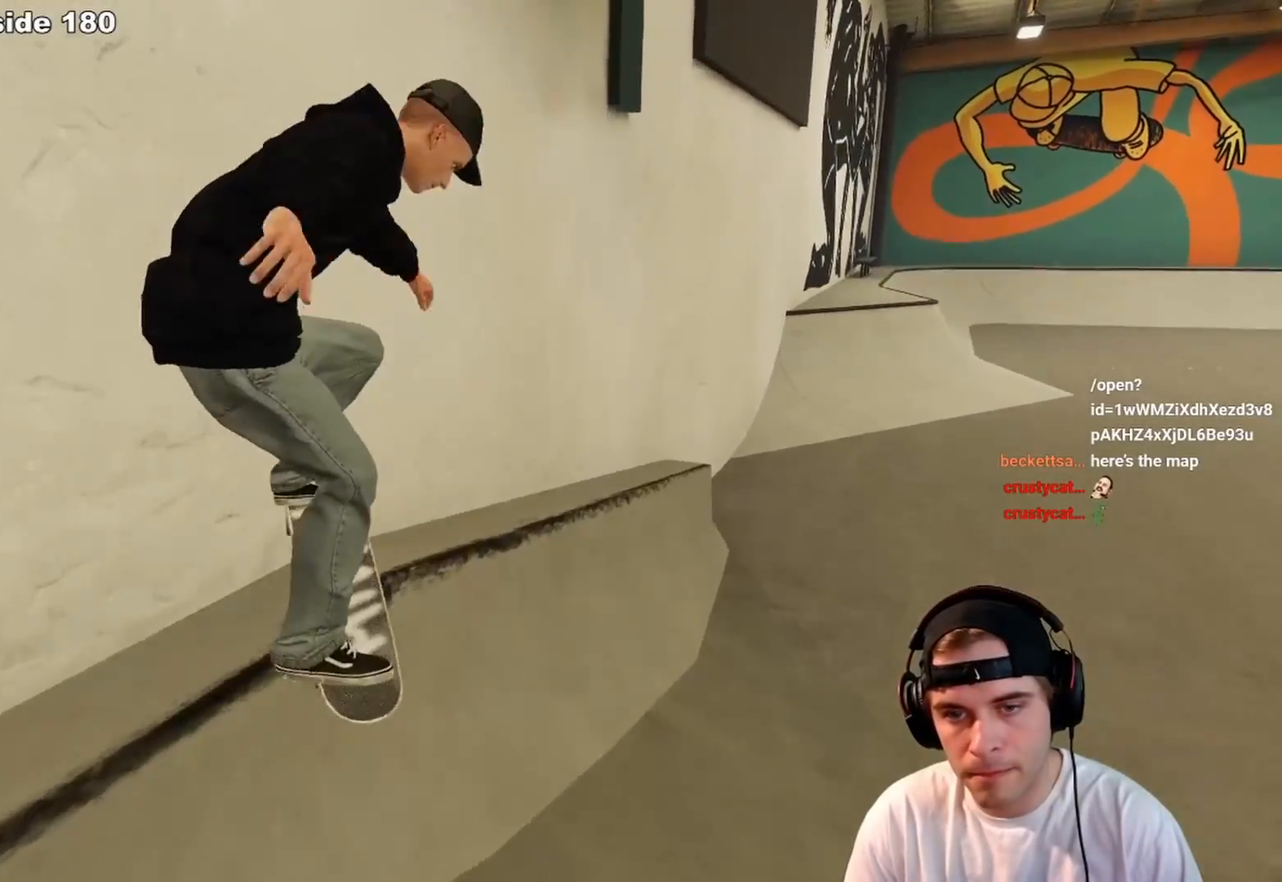
{"buttons": [], "left_stick": "down", "right_stick": "down", "events": []}
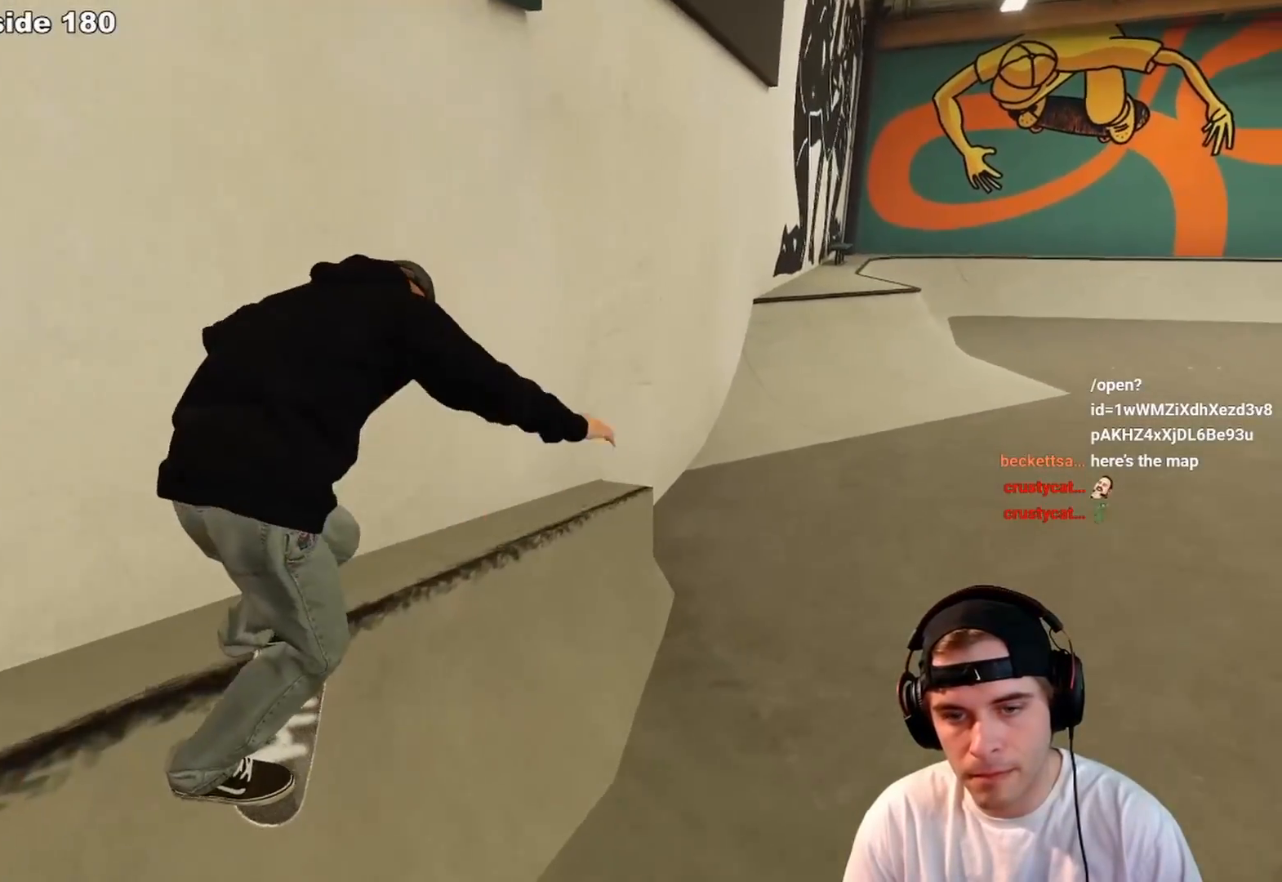
{"buttons": ["R2"], "left_stick": "down", "right_stick": "down-left", "events": [[200, "R2", "down"], [367, "right_stick", "down-left"]]}
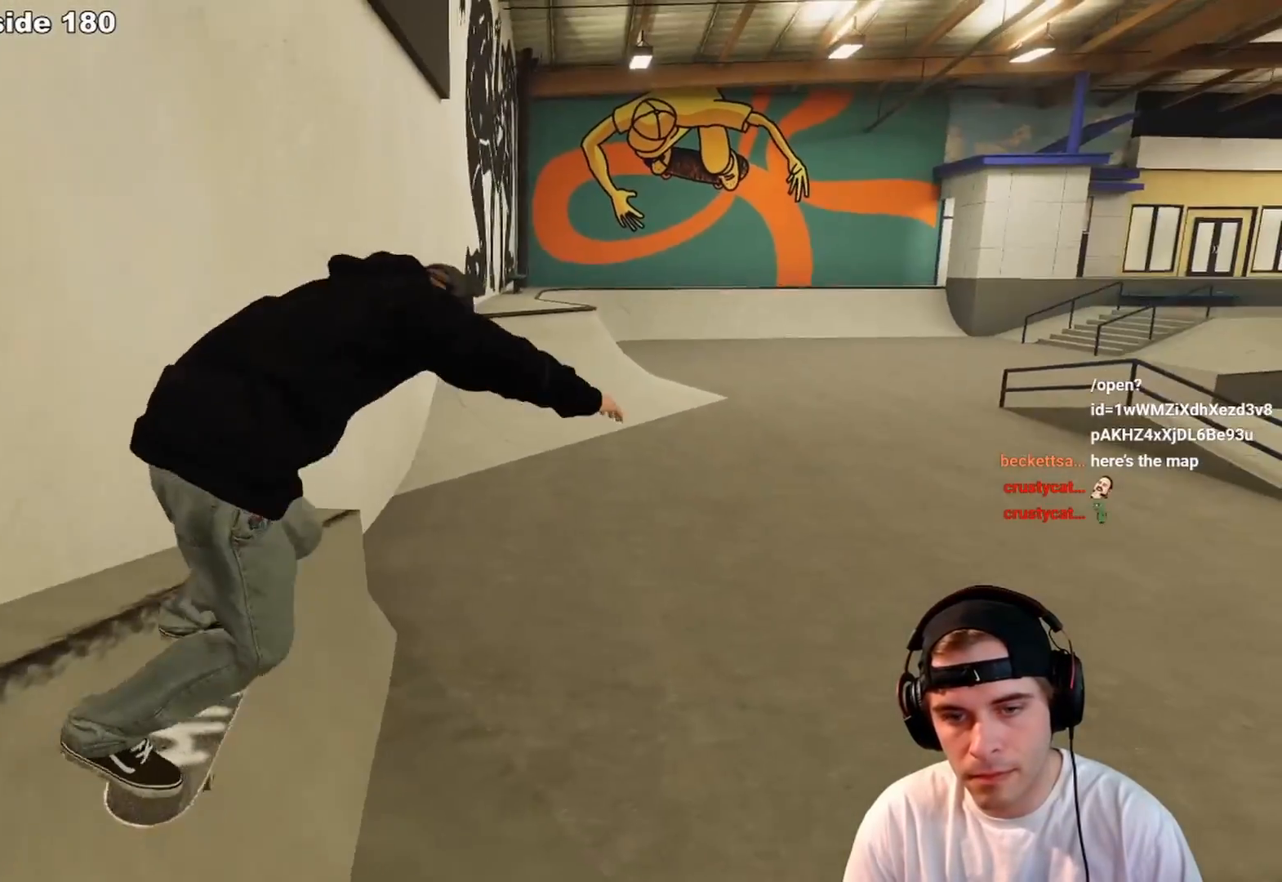
{"buttons": [], "left_stick": "down", "right_stick": "center", "events": [[83, "left_stick", "right"], [217, "left_stick", "center"], [267, "R2", "up"], [283, "right_stick", "center"], [367, "left_stick", "down"]]}
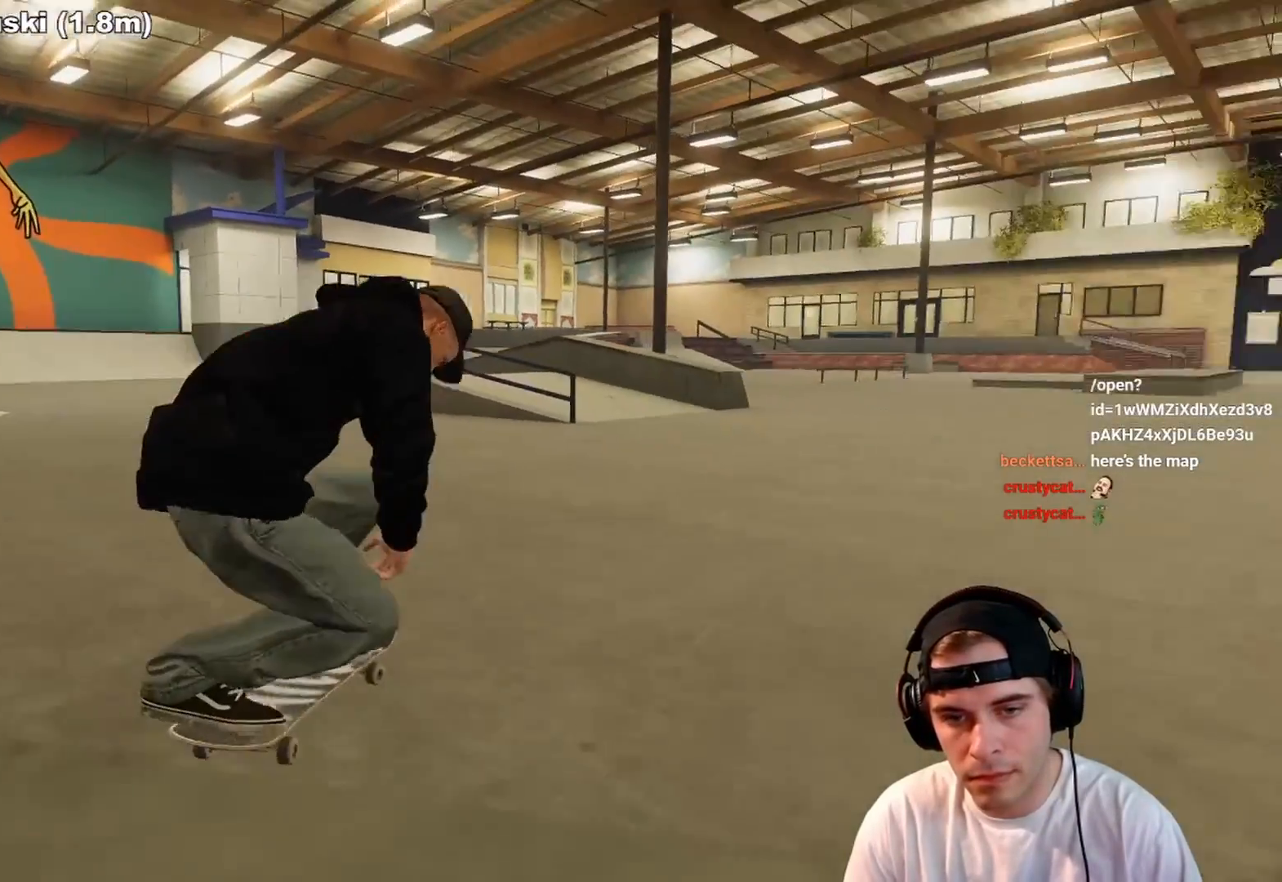
{"buttons": ["L2"], "left_stick": "center", "right_stick": "center", "events": [[33, "left_stick", "center"], [483, "L2", "down"]]}